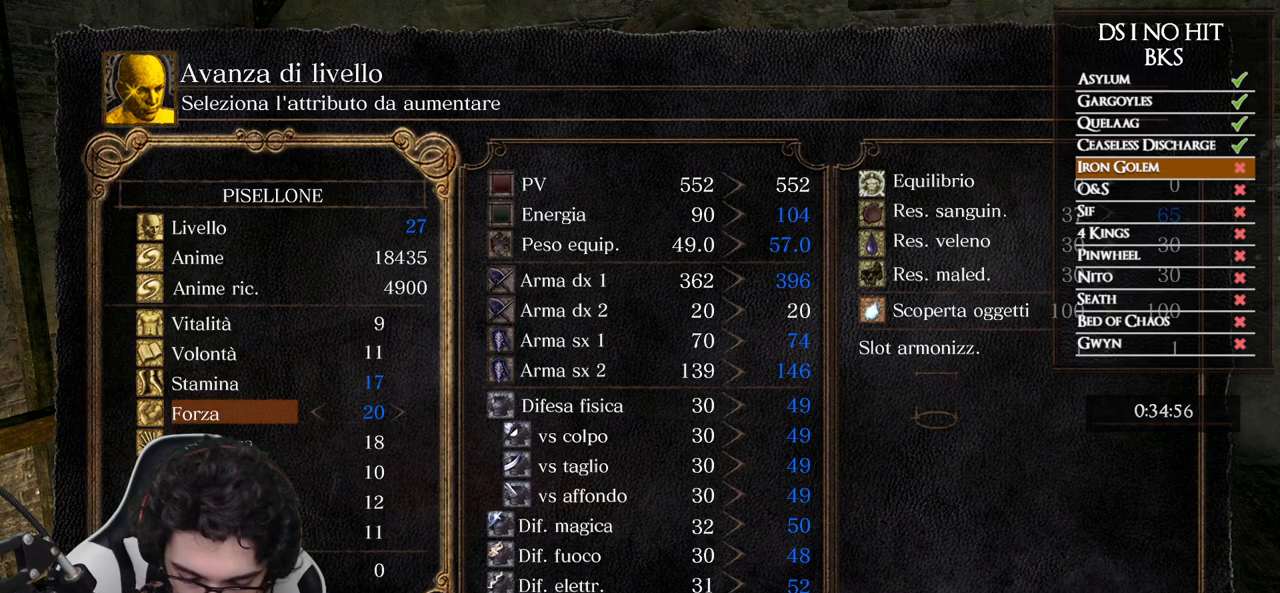
Gameplay with a controller (Xbox layout); each line is a JSON object with the inputs held at the frame after it. "events" lists button and stick changes between this image and that frame as [ms after this image, input, new state], when the widget could be followed in between.
{"buttons": [], "left_stick": "center", "right_stick": "center", "events": [[50, "A", "down"], [133, "A", "up"], [383, "DPAD_LEFT", "down"], [483, "DPAD_LEFT", "up"]]}
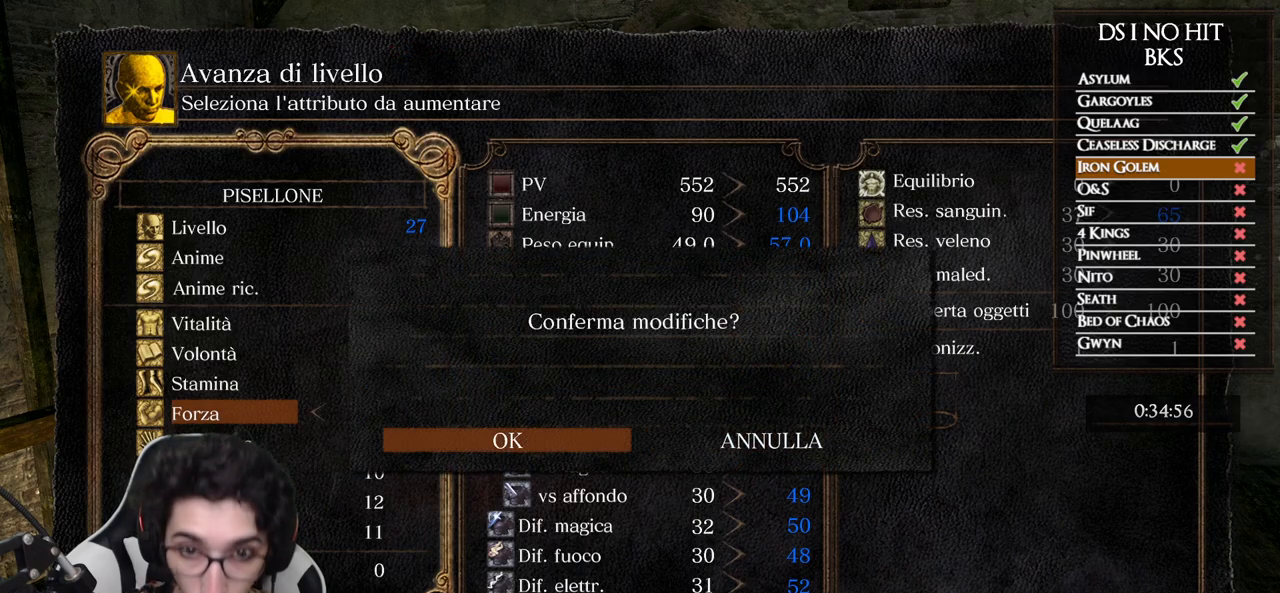
{"buttons": [], "left_stick": "center", "right_stick": "center", "events": [[17, "A", "down"], [117, "A", "up"]]}
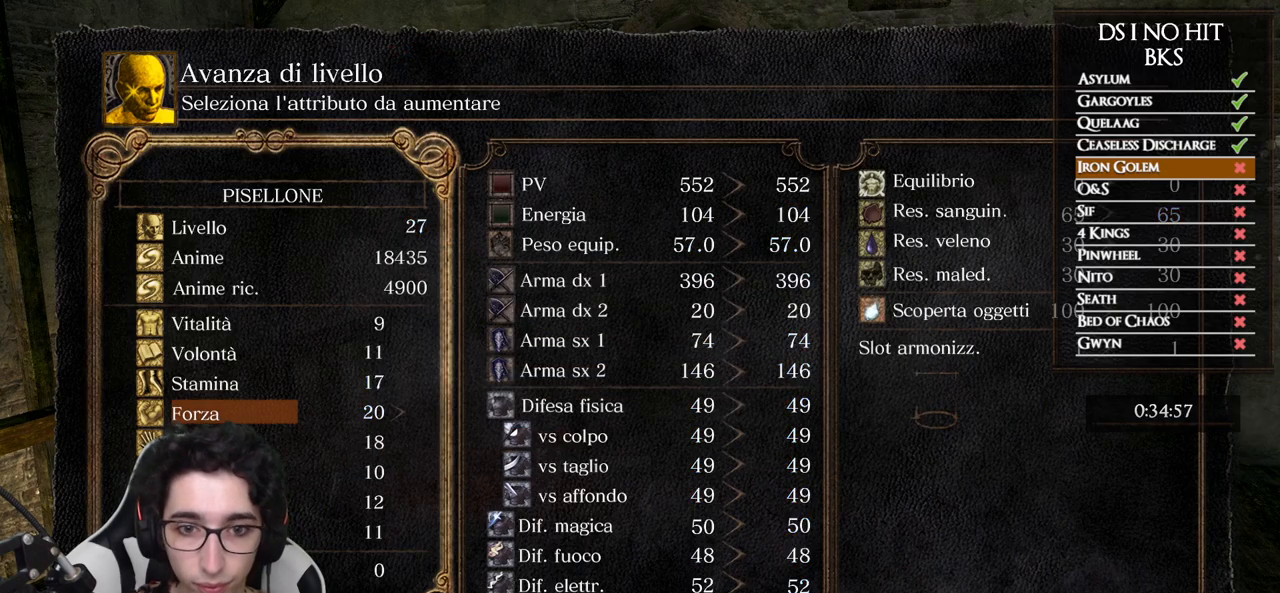
{"buttons": [], "left_stick": "up", "right_stick": "center", "events": [[150, "B", "down"], [217, "B", "up"], [283, "B", "down"], [383, "B", "up"], [417, "left_stick", "up"], [433, "B", "down"], [500, "B", "up"]]}
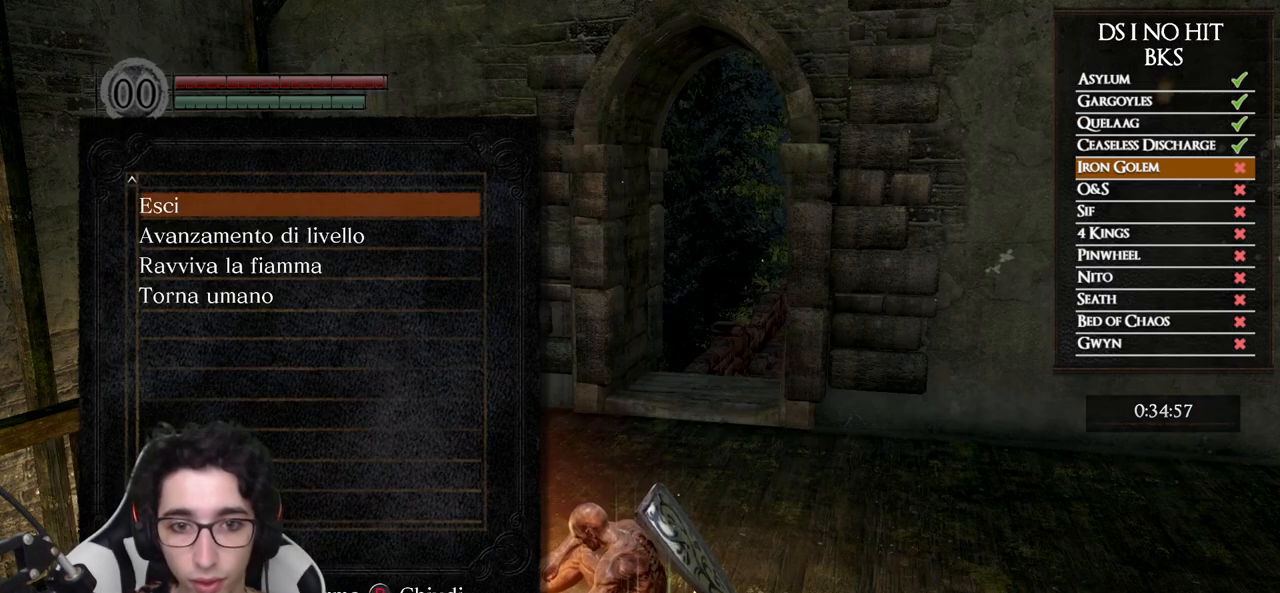
{"buttons": [], "left_stick": "up", "right_stick": "center", "events": []}
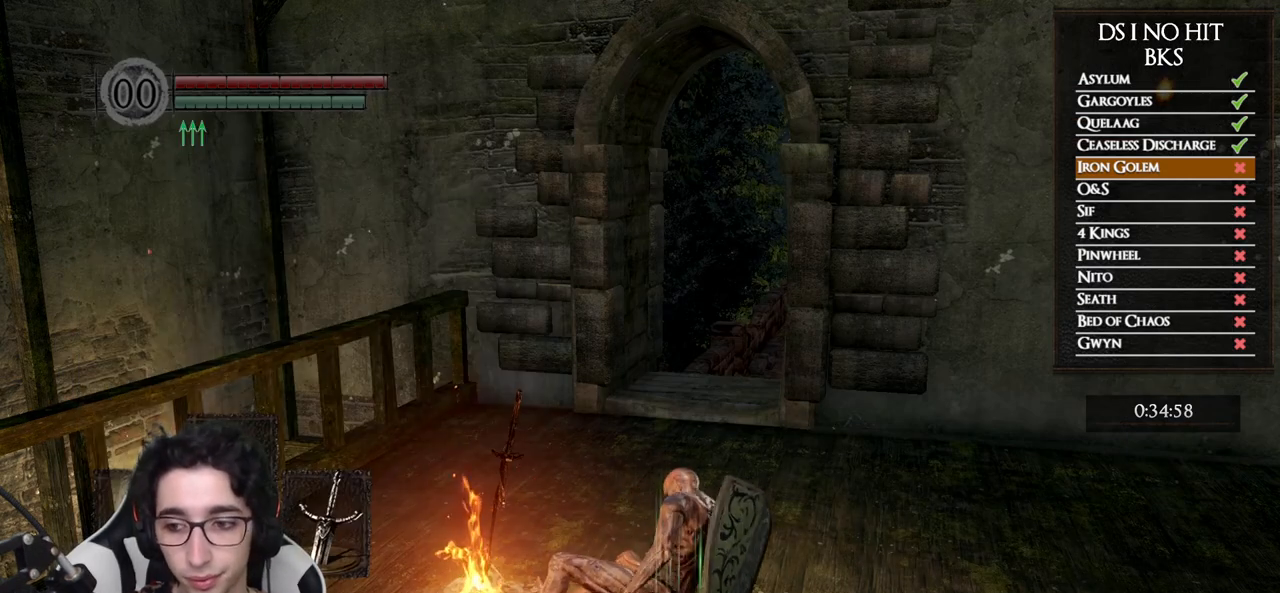
{"buttons": [], "left_stick": "up", "right_stick": "center", "events": []}
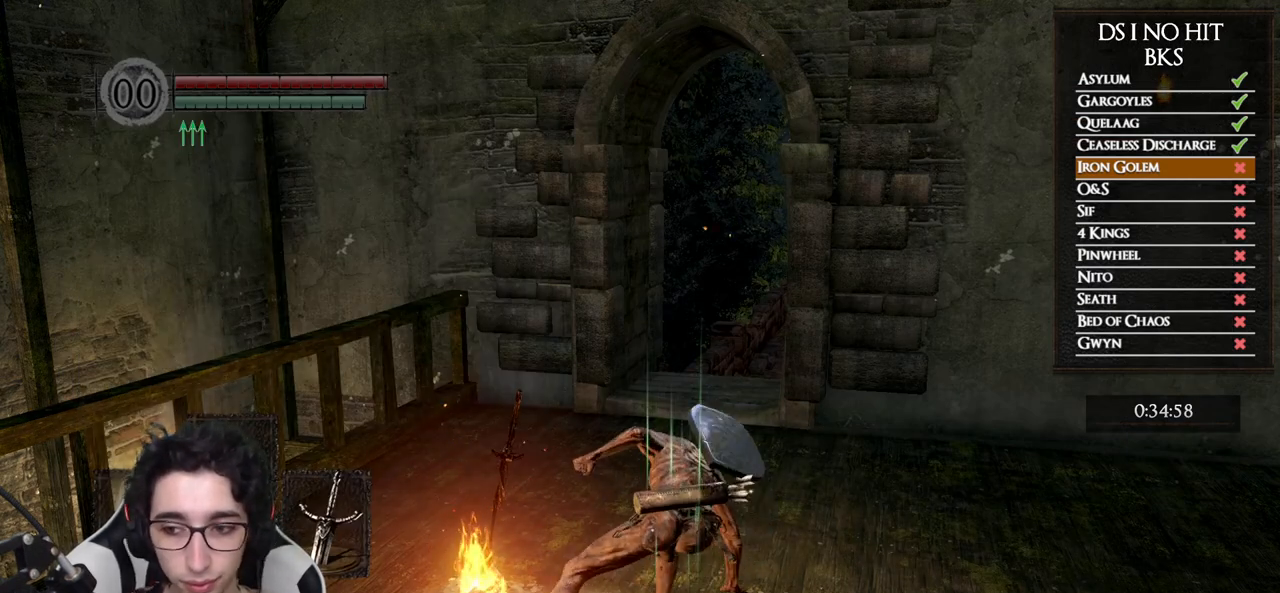
{"buttons": [], "left_stick": "up", "right_stick": "right", "events": [[200, "right_stick", "right"], [383, "right_stick", "center"], [467, "right_stick", "right"]]}
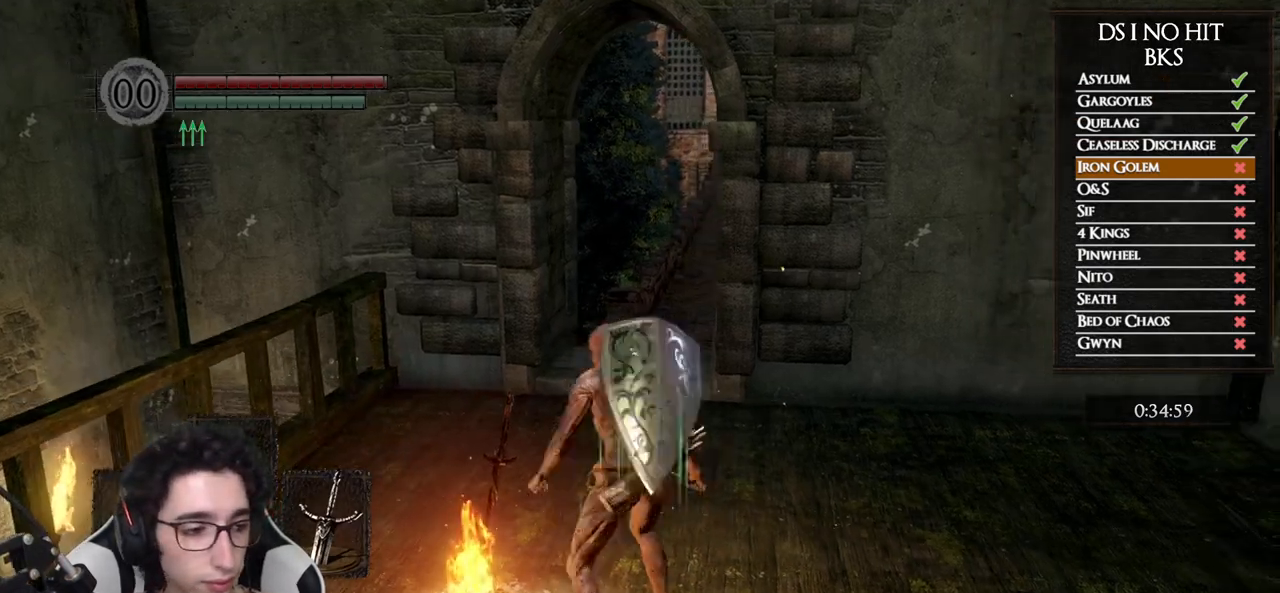
{"buttons": ["B"], "left_stick": "up", "right_stick": "center", "events": [[117, "right_stick", "center"], [183, "B", "down"]]}
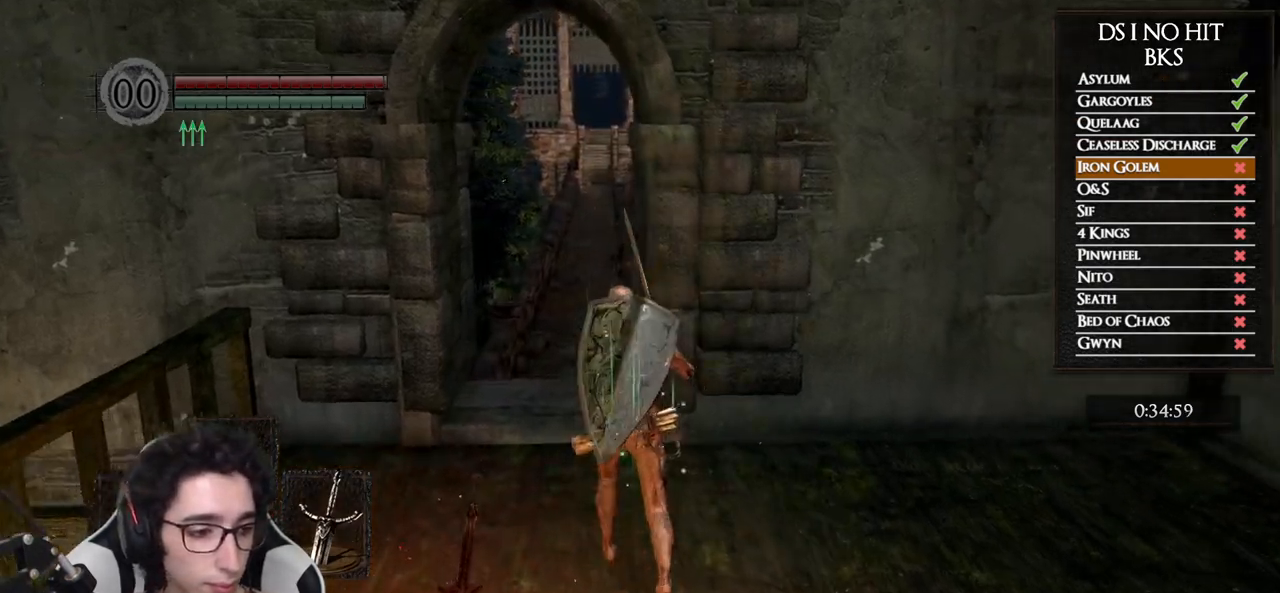
{"buttons": ["B"], "left_stick": "up", "right_stick": "center", "events": []}
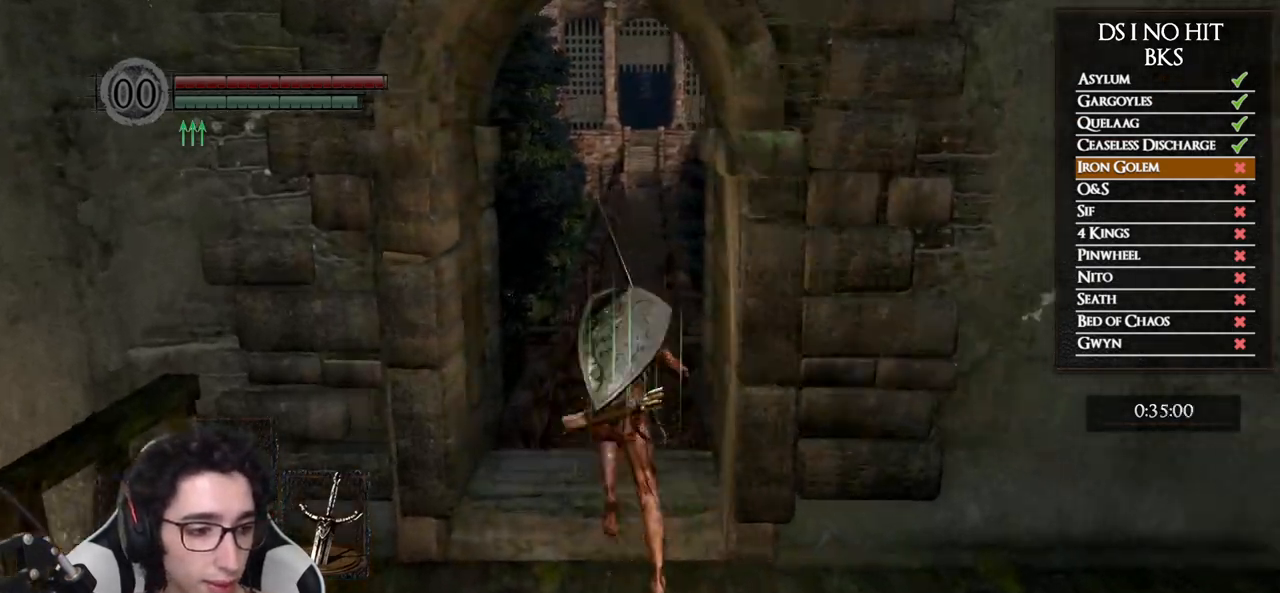
{"buttons": ["B"], "left_stick": "up", "right_stick": "center", "events": []}
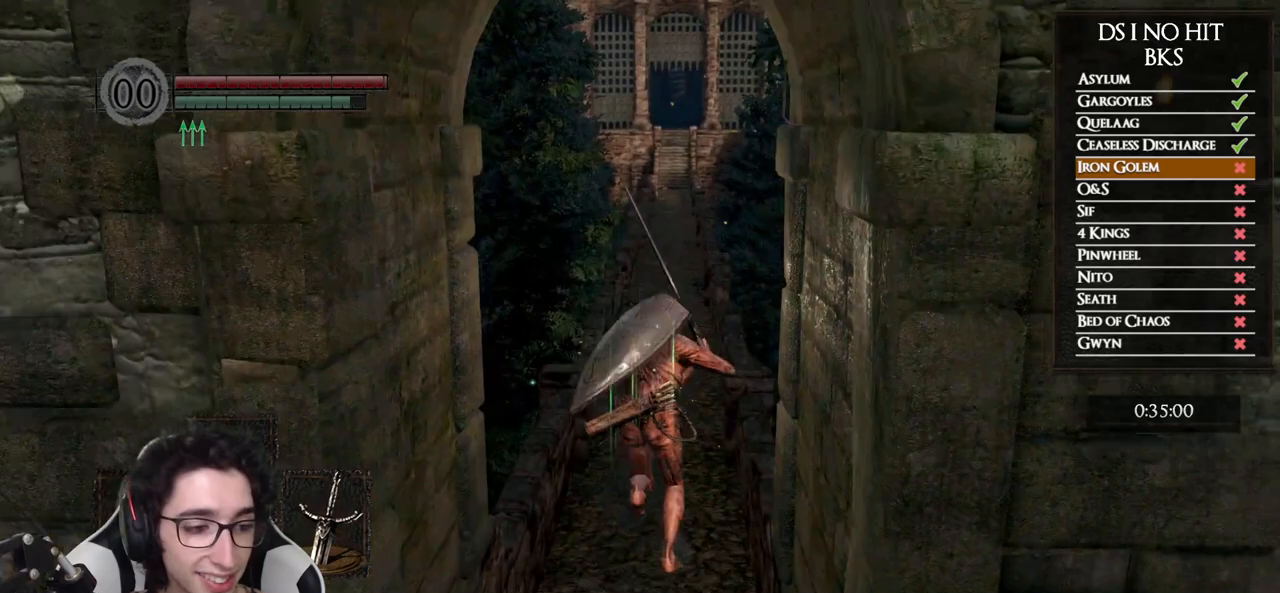
{"buttons": ["B"], "left_stick": "up", "right_stick": "center", "events": []}
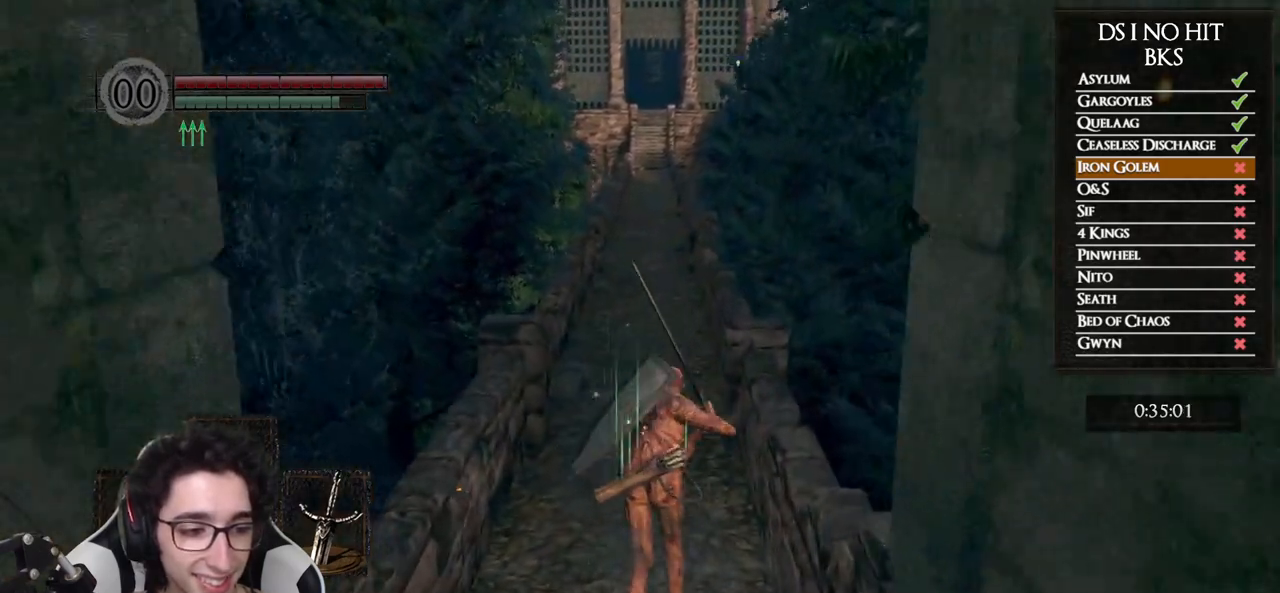
{"buttons": ["B"], "left_stick": "up", "right_stick": "center", "events": []}
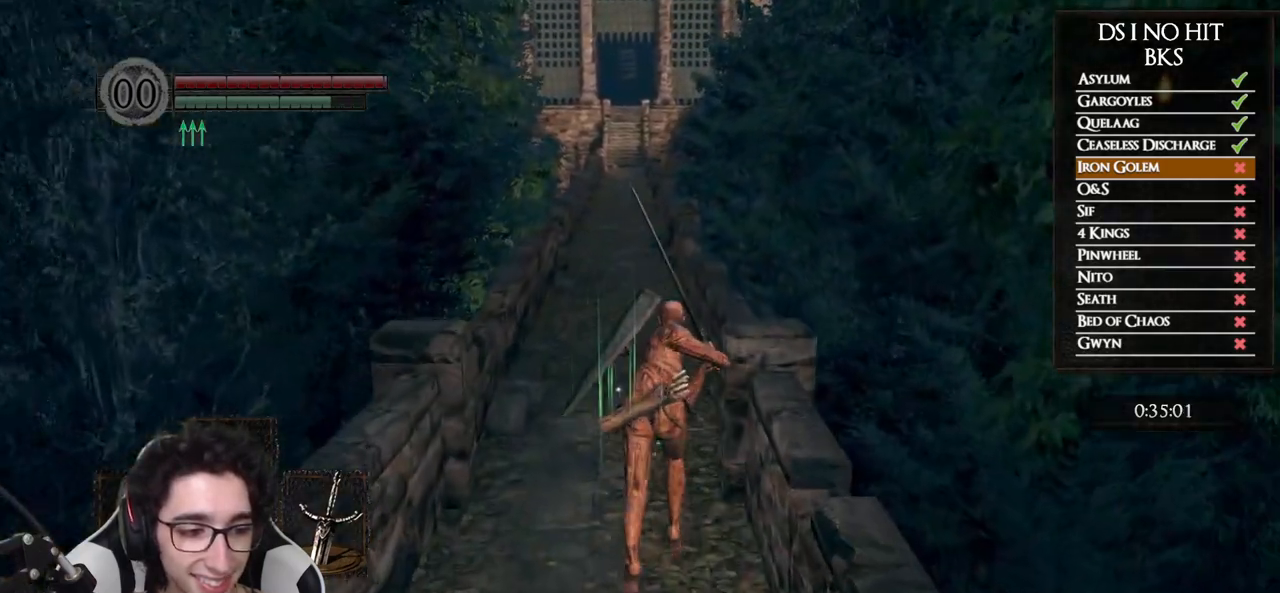
{"buttons": ["B"], "left_stick": "up", "right_stick": "center", "events": []}
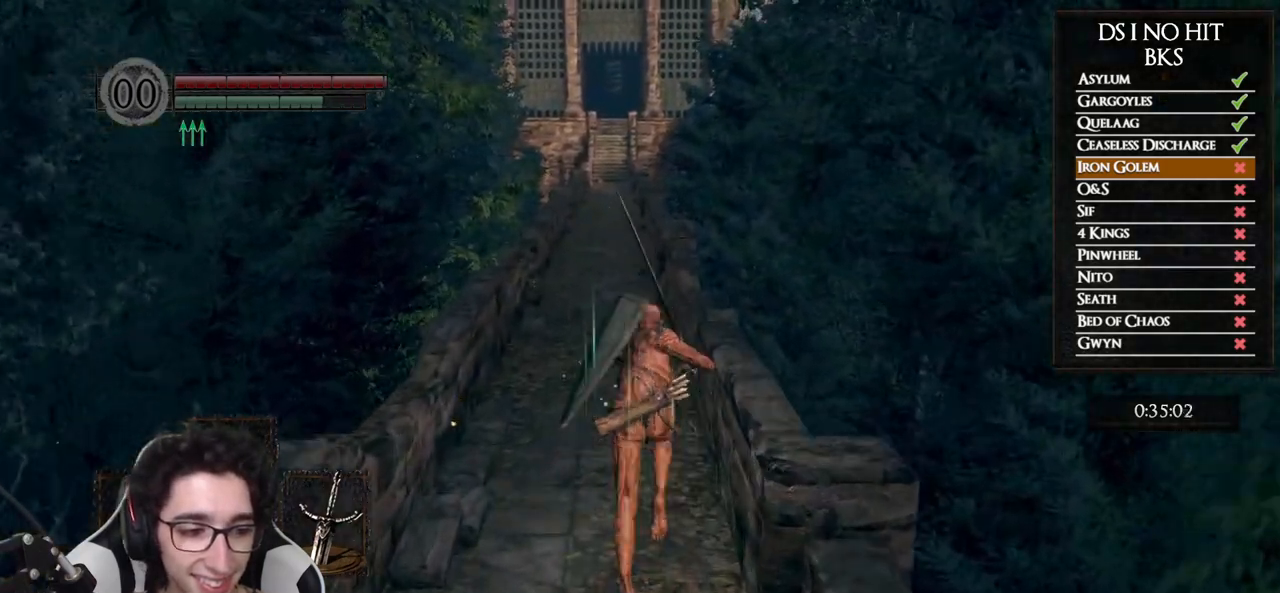
{"buttons": ["B"], "left_stick": "up", "right_stick": "center", "events": []}
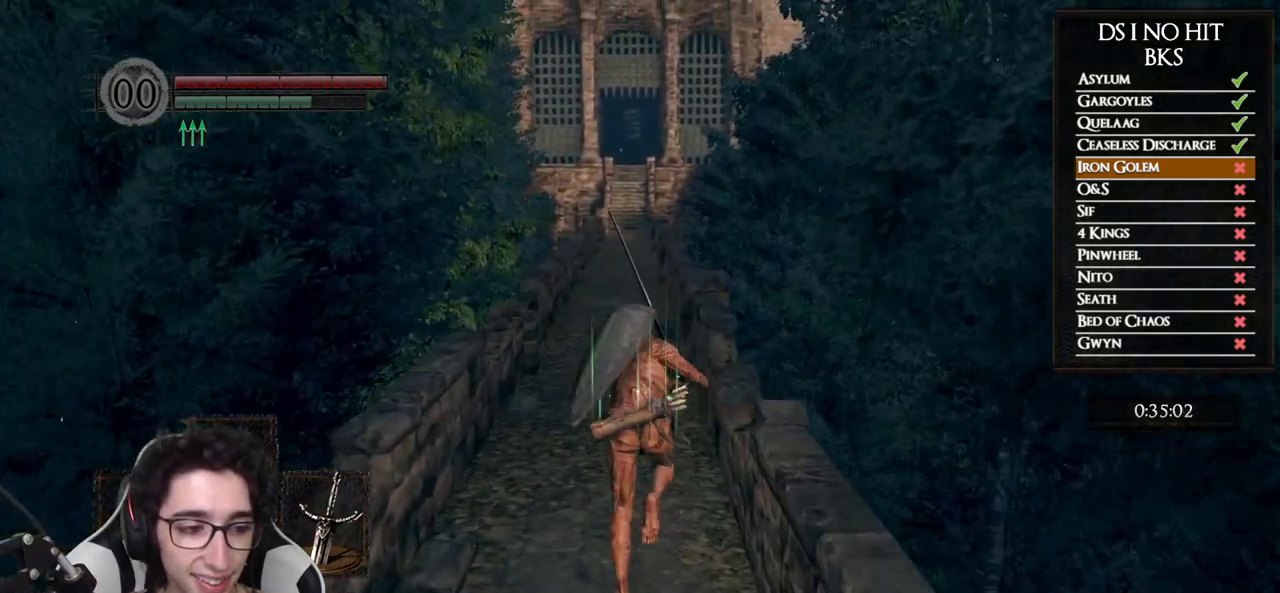
{"buttons": ["B"], "left_stick": "up", "right_stick": "center", "events": []}
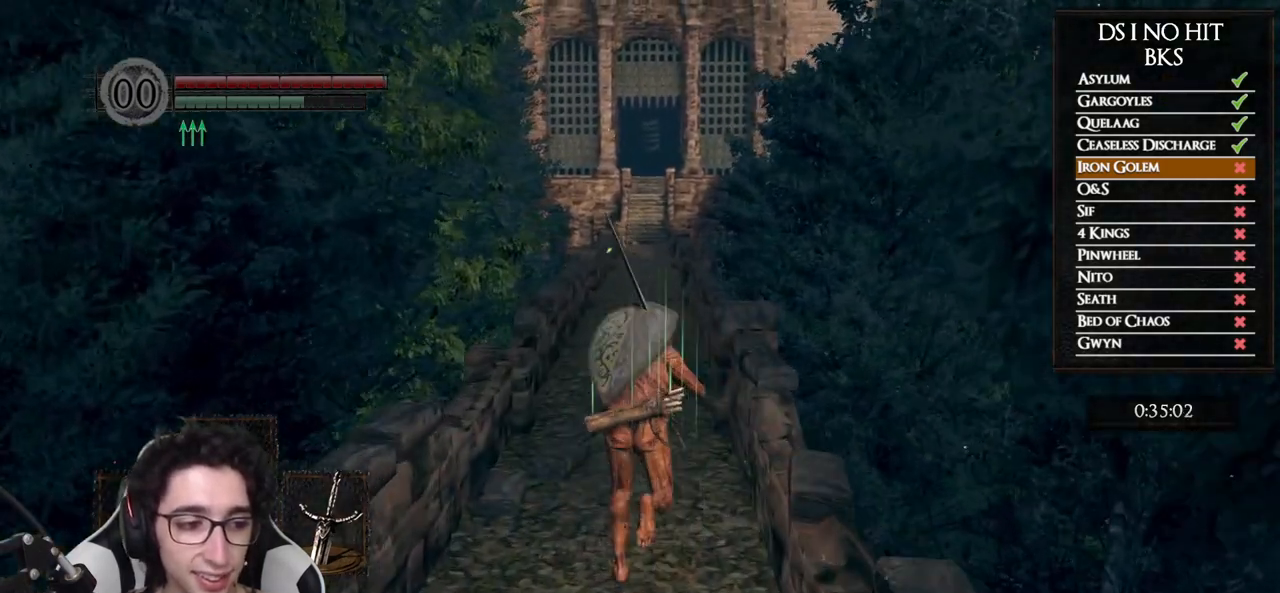
{"buttons": [], "left_stick": "up", "right_stick": "center", "events": [[67, "B", "up"], [333, "right_stick", "up"], [417, "right_stick", "center"]]}
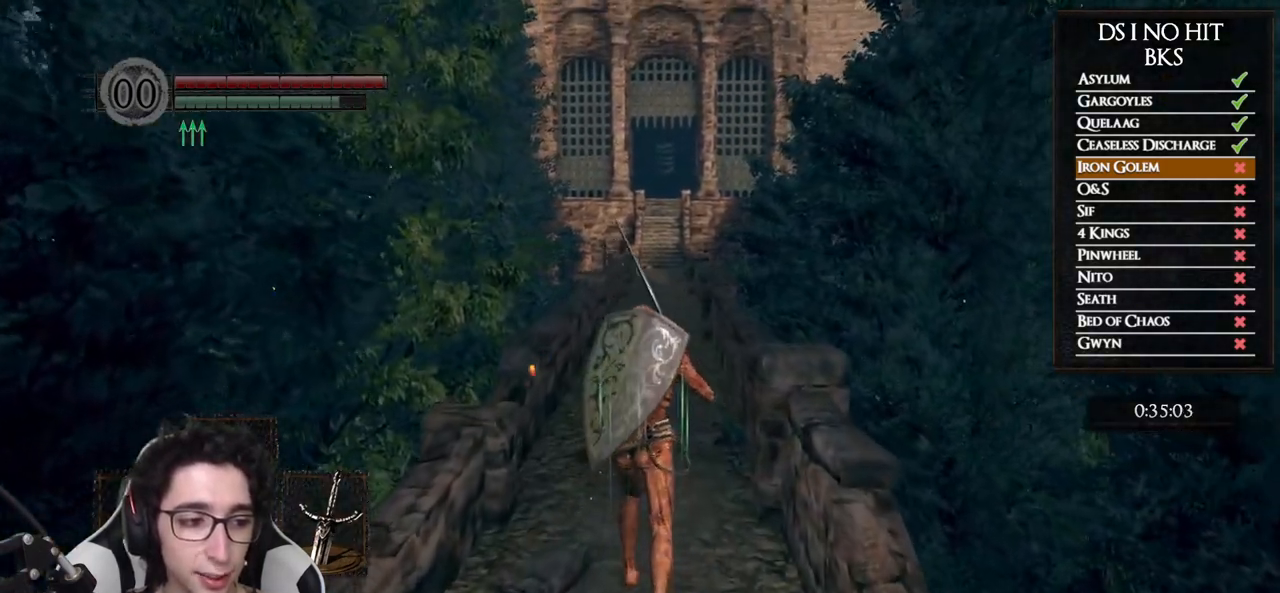
{"buttons": ["B"], "left_stick": "up", "right_stick": "center", "events": [[133, "B", "down"]]}
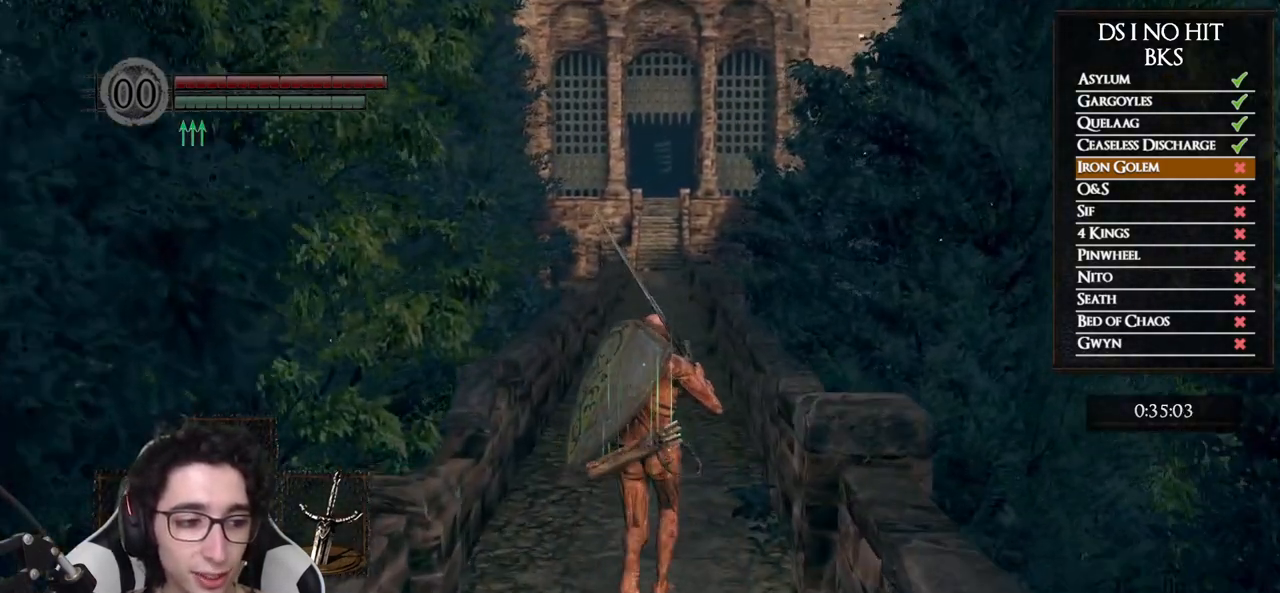
{"buttons": ["B"], "left_stick": "up", "right_stick": "center", "events": []}
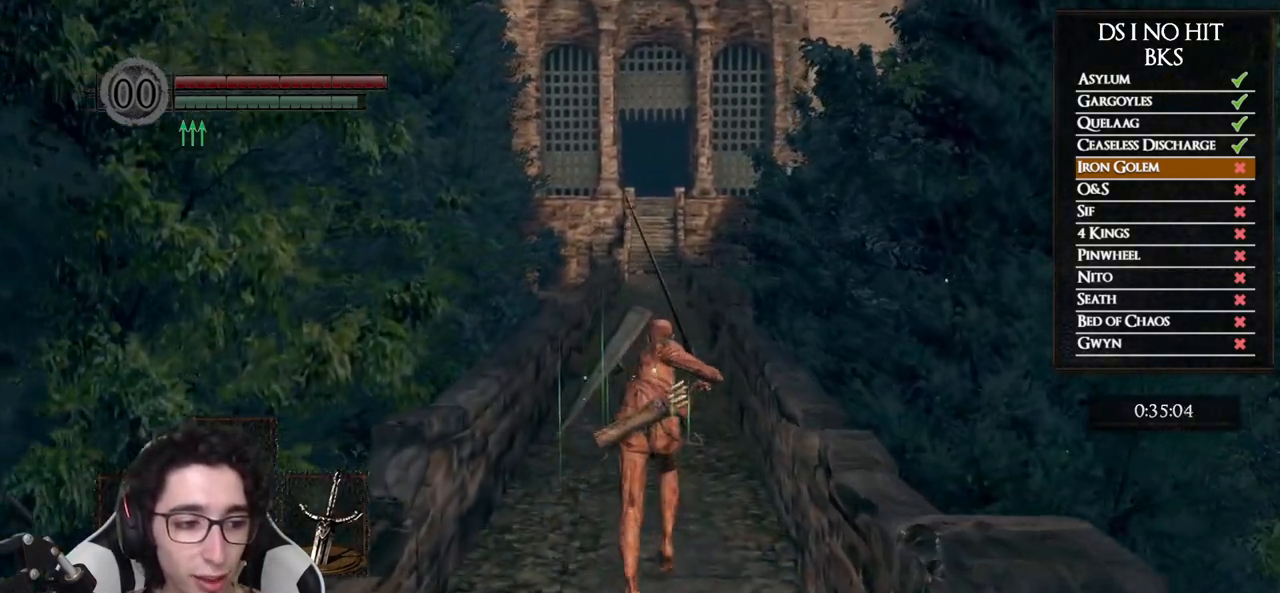
{"buttons": ["B"], "left_stick": "up", "right_stick": "center", "events": []}
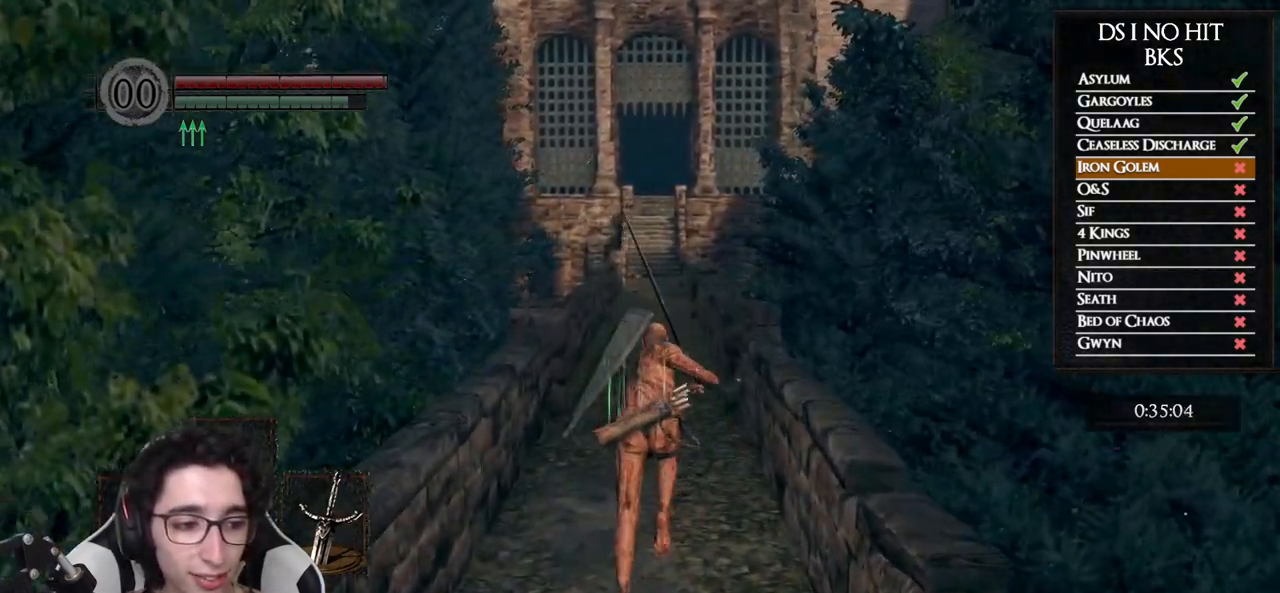
{"buttons": ["B"], "left_stick": "up", "right_stick": "center", "events": []}
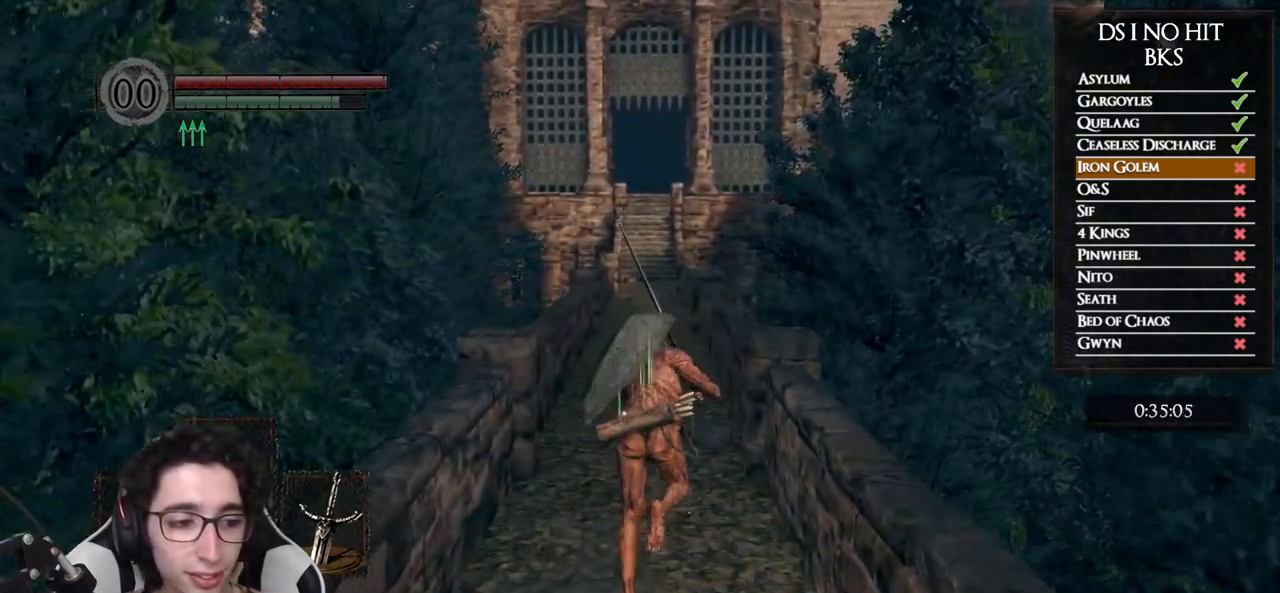
{"buttons": ["B"], "left_stick": "up", "right_stick": "center", "events": []}
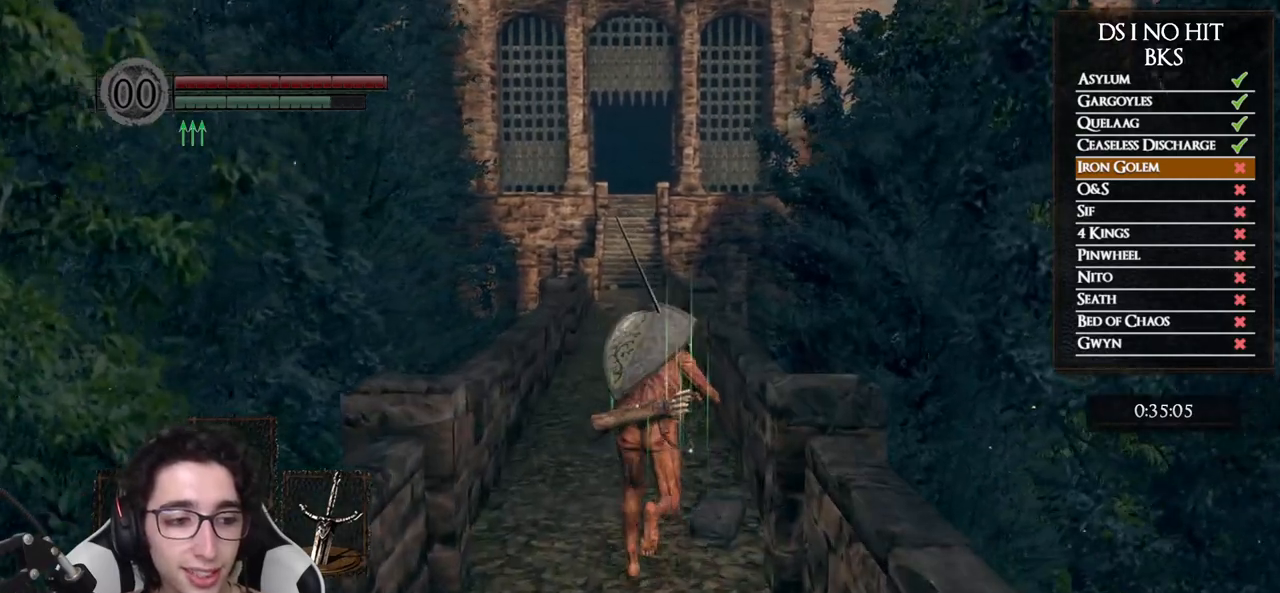
{"buttons": ["B"], "left_stick": "up", "right_stick": "center", "events": []}
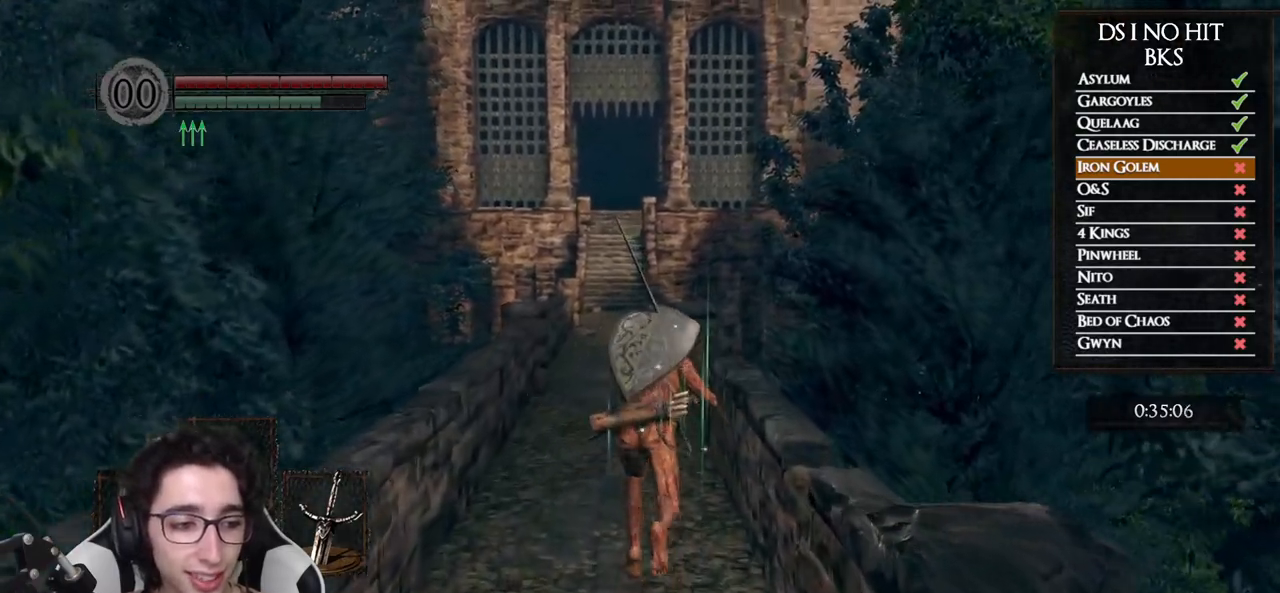
{"buttons": [], "left_stick": "up", "right_stick": "center", "events": [[183, "B", "up"], [367, "right_stick", "up"], [450, "right_stick", "center"]]}
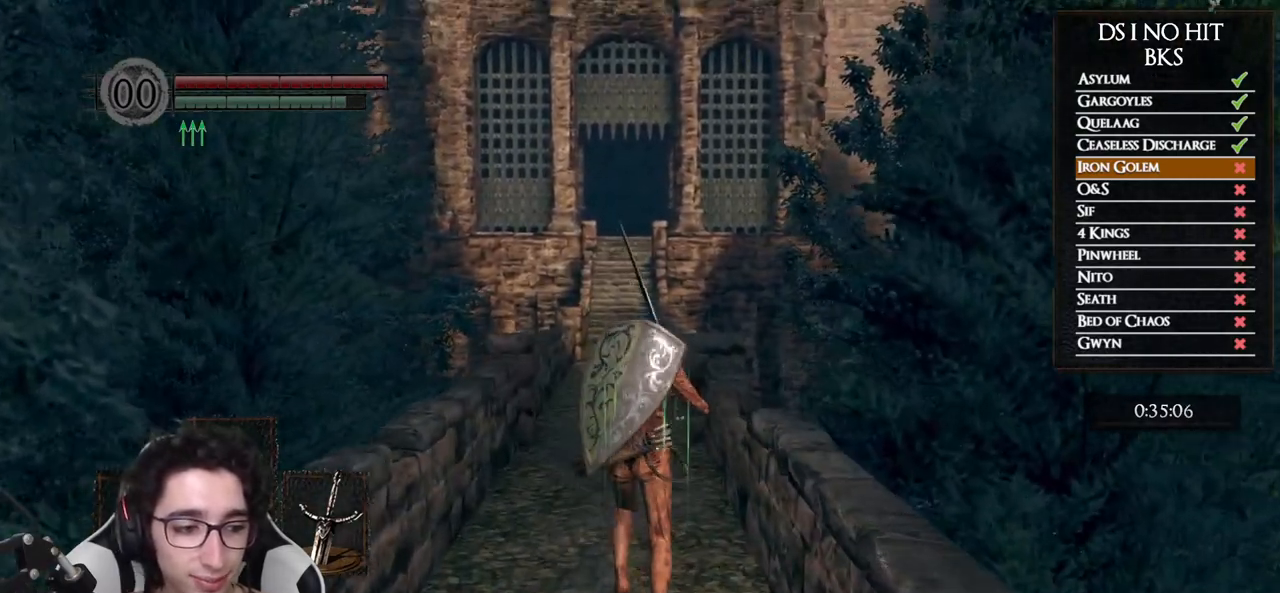
{"buttons": ["B"], "left_stick": "up", "right_stick": "center", "events": [[83, "B", "down"]]}
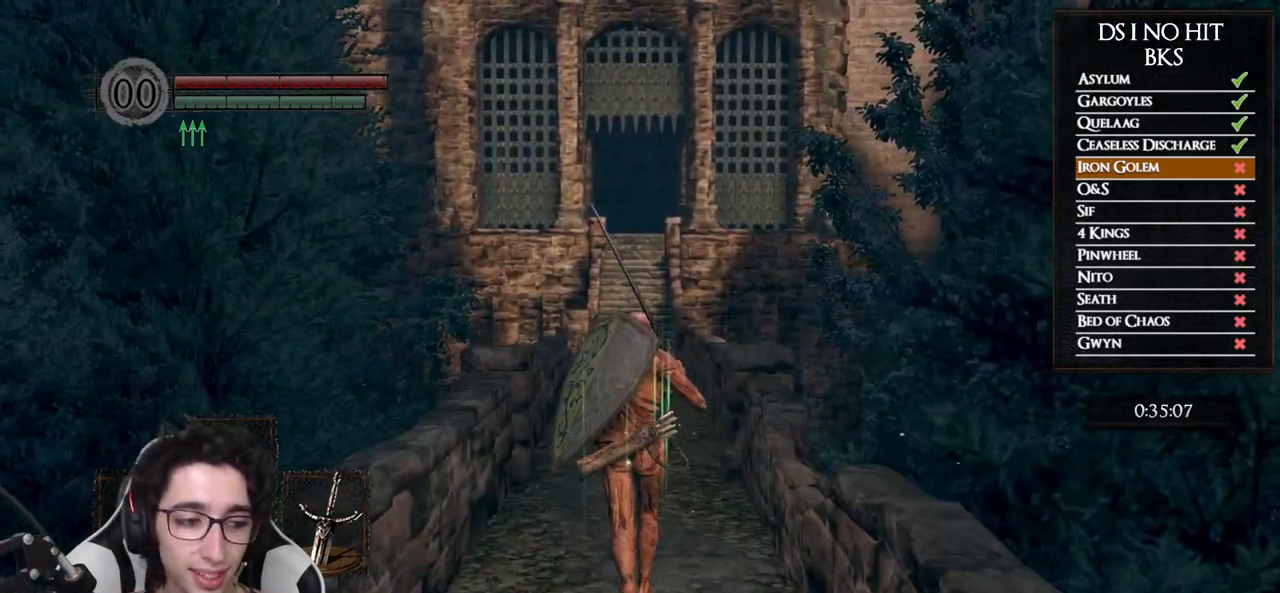
{"buttons": ["B"], "left_stick": "up", "right_stick": "center", "events": []}
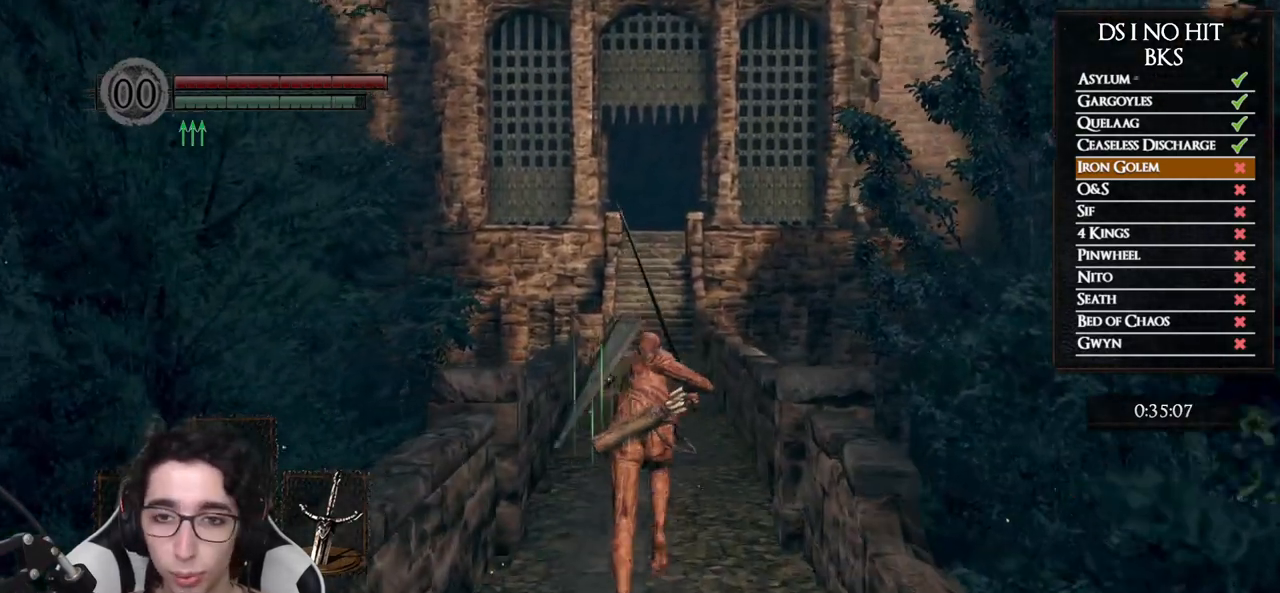
{"buttons": ["B"], "left_stick": "up", "right_stick": "center", "events": []}
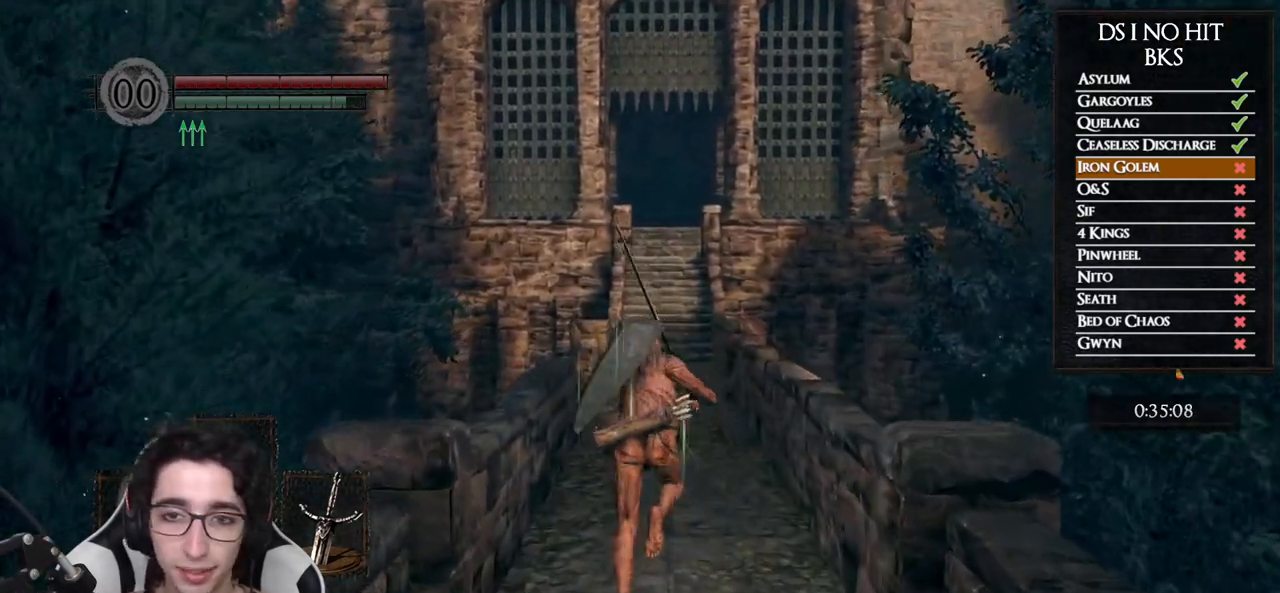
{"buttons": ["B"], "left_stick": "up", "right_stick": "center", "events": []}
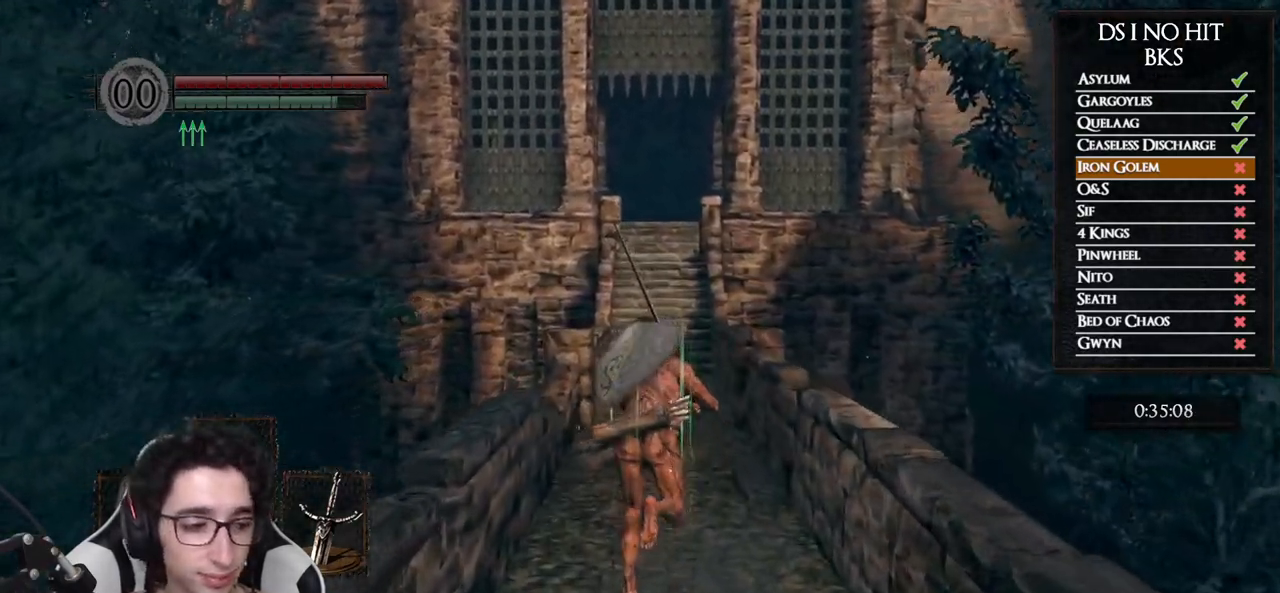
{"buttons": ["B"], "left_stick": "up", "right_stick": "center", "events": []}
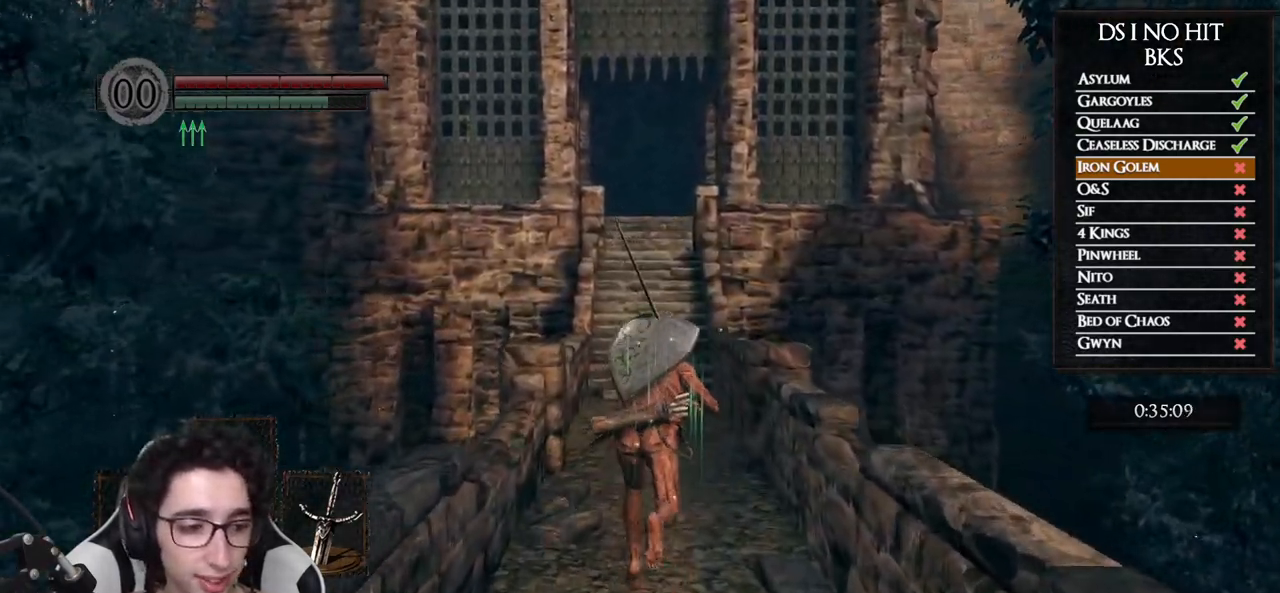
{"buttons": ["B"], "left_stick": "up", "right_stick": "center", "events": [[350, "Y", "down"], [483, "Y", "up"]]}
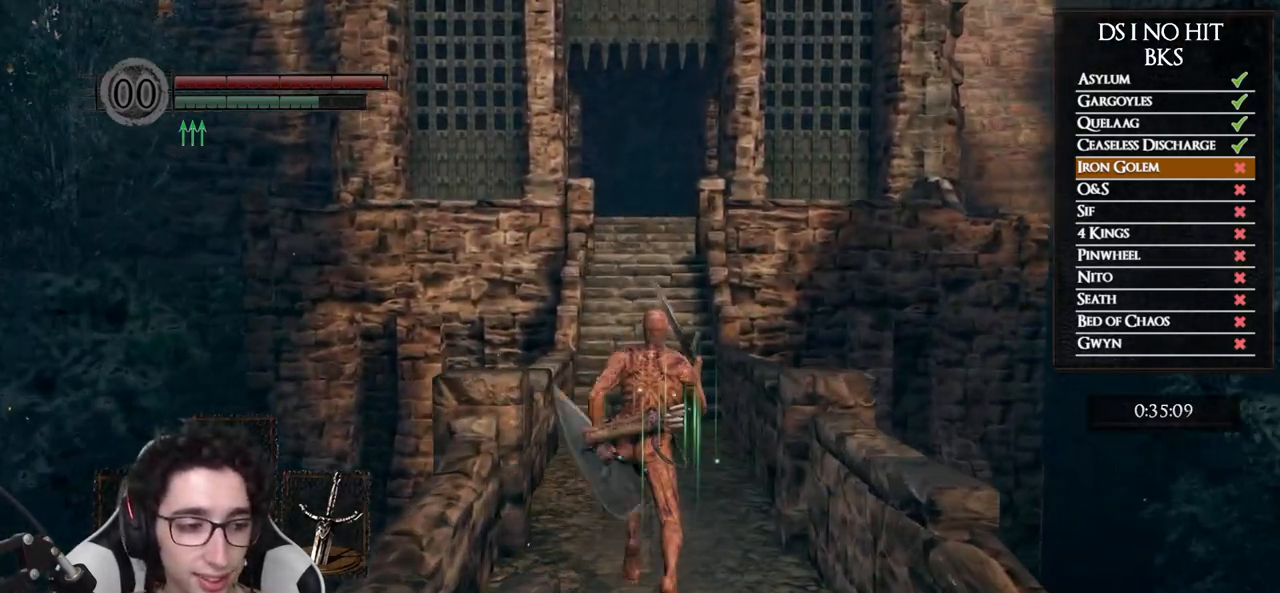
{"buttons": ["B"], "left_stick": "up", "right_stick": "center", "events": []}
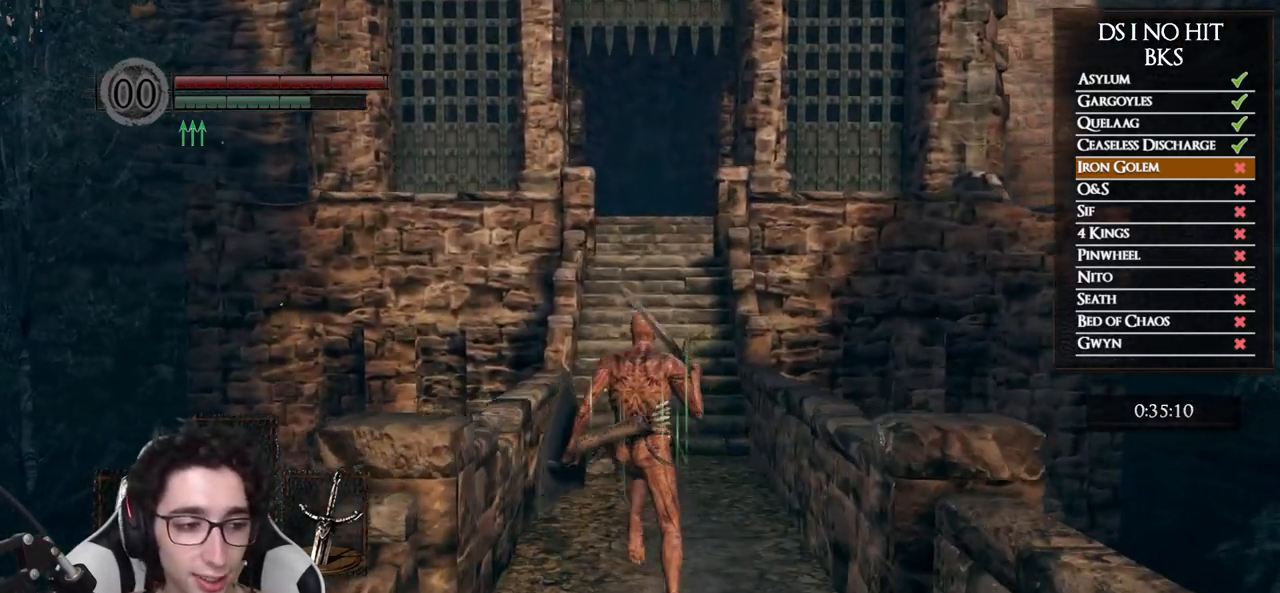
{"buttons": [], "left_stick": "up", "right_stick": "center", "events": [[83, "B", "up"], [333, "right_stick", "down"], [450, "right_stick", "center"]]}
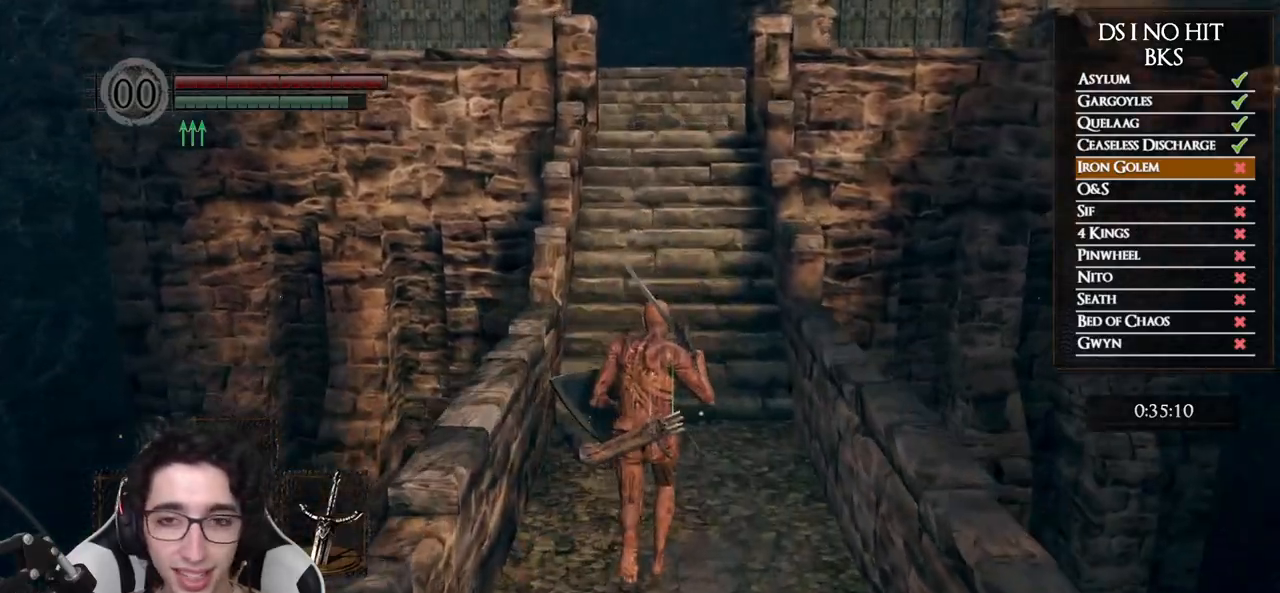
{"buttons": ["B"], "left_stick": "up", "right_stick": "center", "events": [[167, "B", "down"]]}